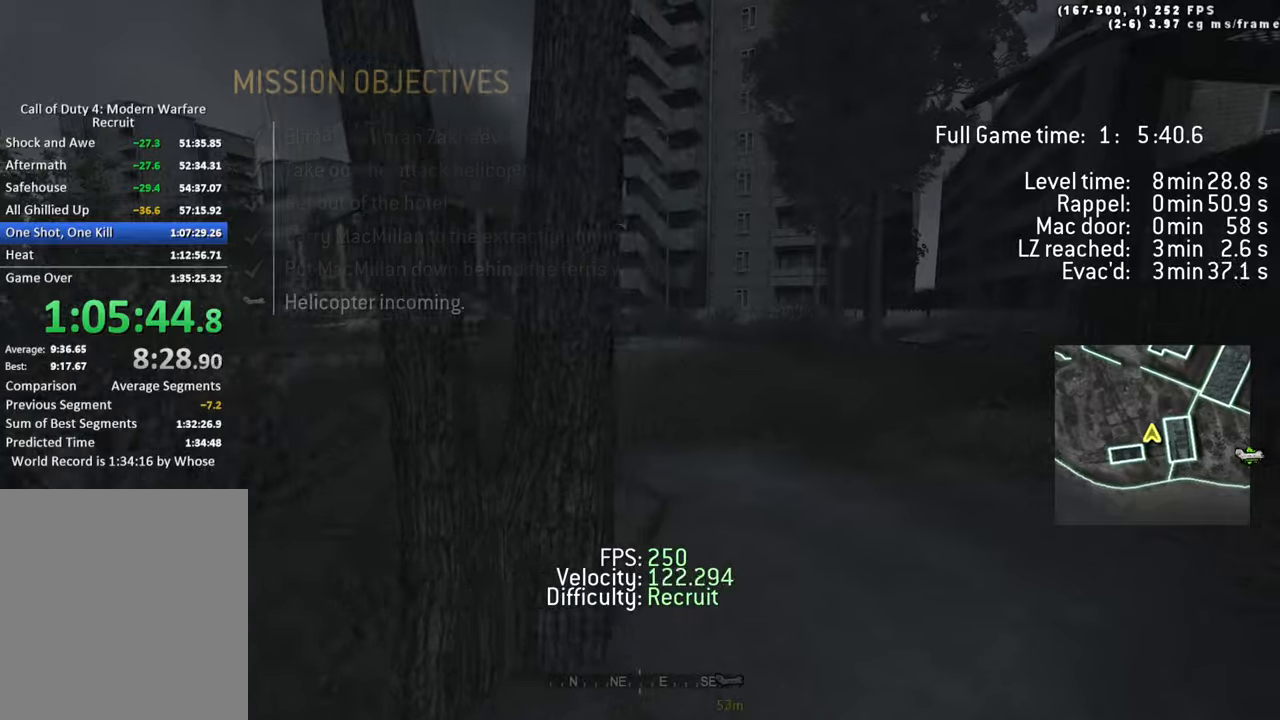
Gameplay with keyboard; each line is a JSON object with the keys held at the frame after it. "events" lists presses ("down") and releases ("up") of "1", "2", "3", "4", "5", "a", "alt", "c", "caps_lock", "ctrl", "d", "e", "f", "g", "q", "r", "s", "shift", "space", "t", "tab", "v", "w", "x" and "z" between this image and that frame as [ms after this image, input, new state], when the widget could be followed in between. No other keys are recorded. Mouse input is not recorded.
{"keys": ["d"], "events": [[50, "a", "down"], [150, "w", "up"], [283, "a", "up"], [333, "d", "down"]]}
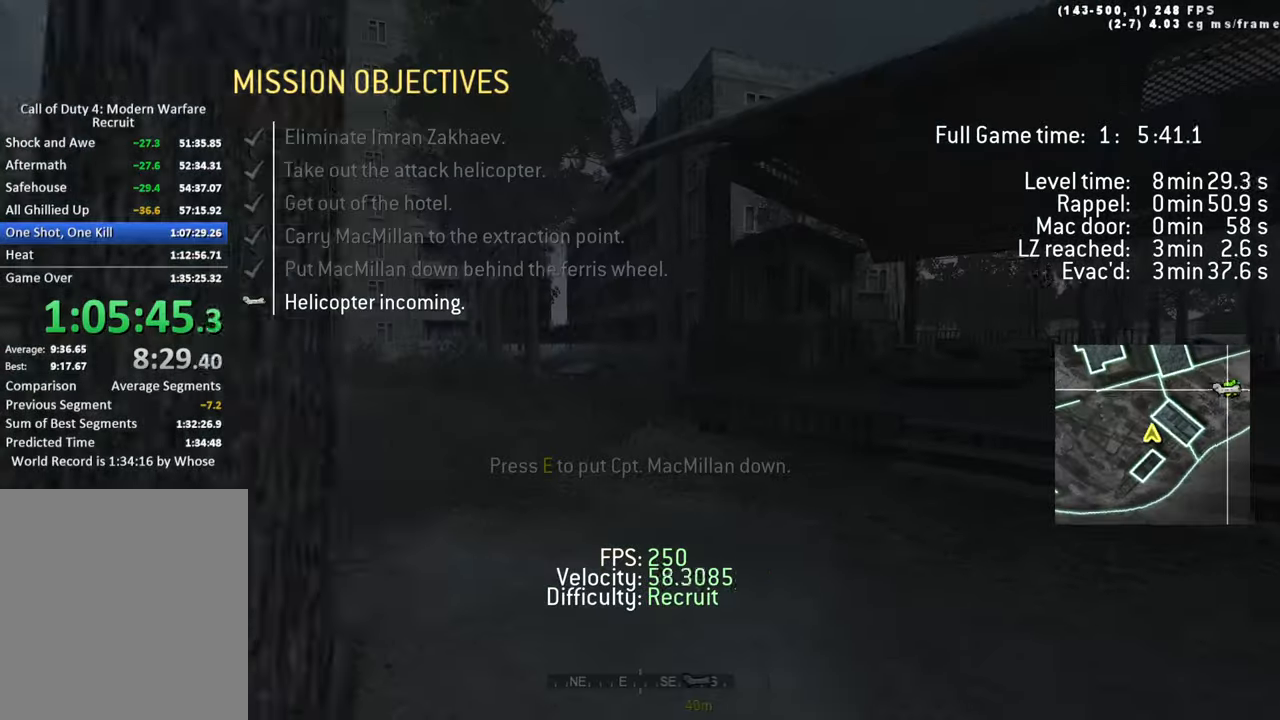
{"keys": ["a"], "events": [[17, "d", "up"], [17, "tab", "down"], [167, "tab", "up"], [200, "w", "down"], [350, "d", "down"], [483, "a", "down"], [483, "d", "up"], [483, "w", "up"]]}
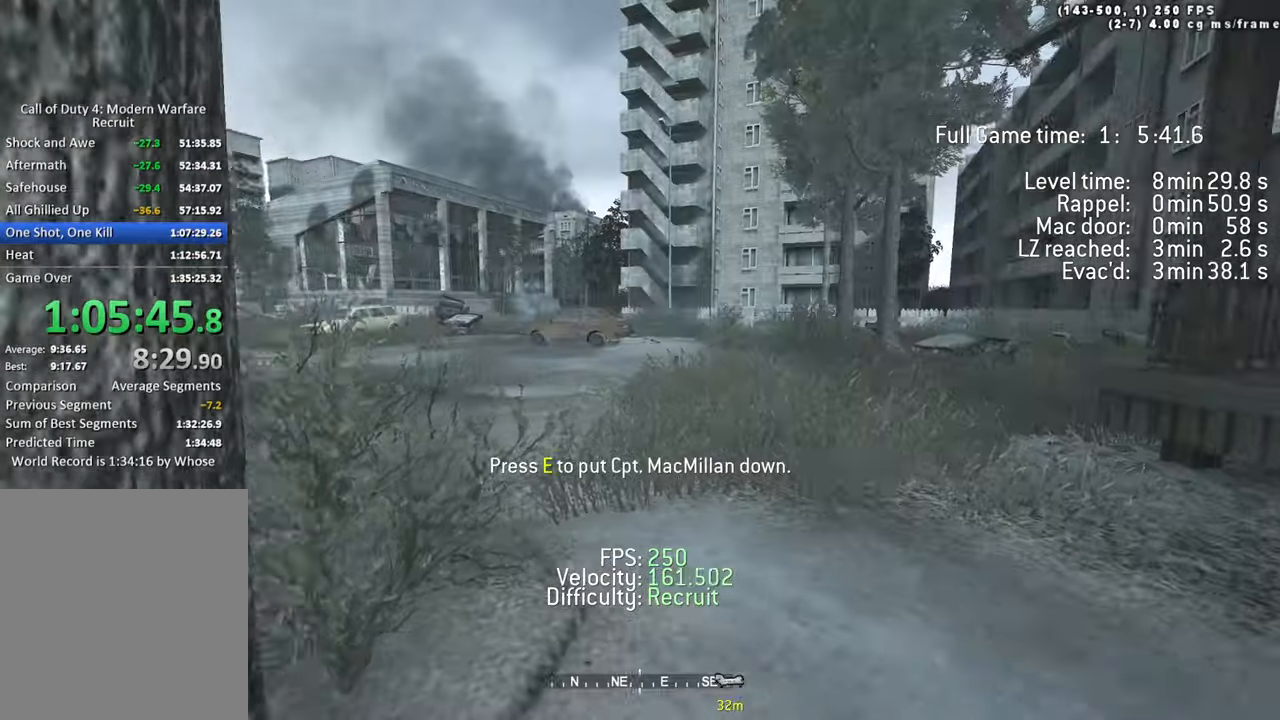
{"keys": ["a"], "events": [[133, "a", "up"], [350, "w", "down"], [417, "a", "down"], [417, "w", "up"]]}
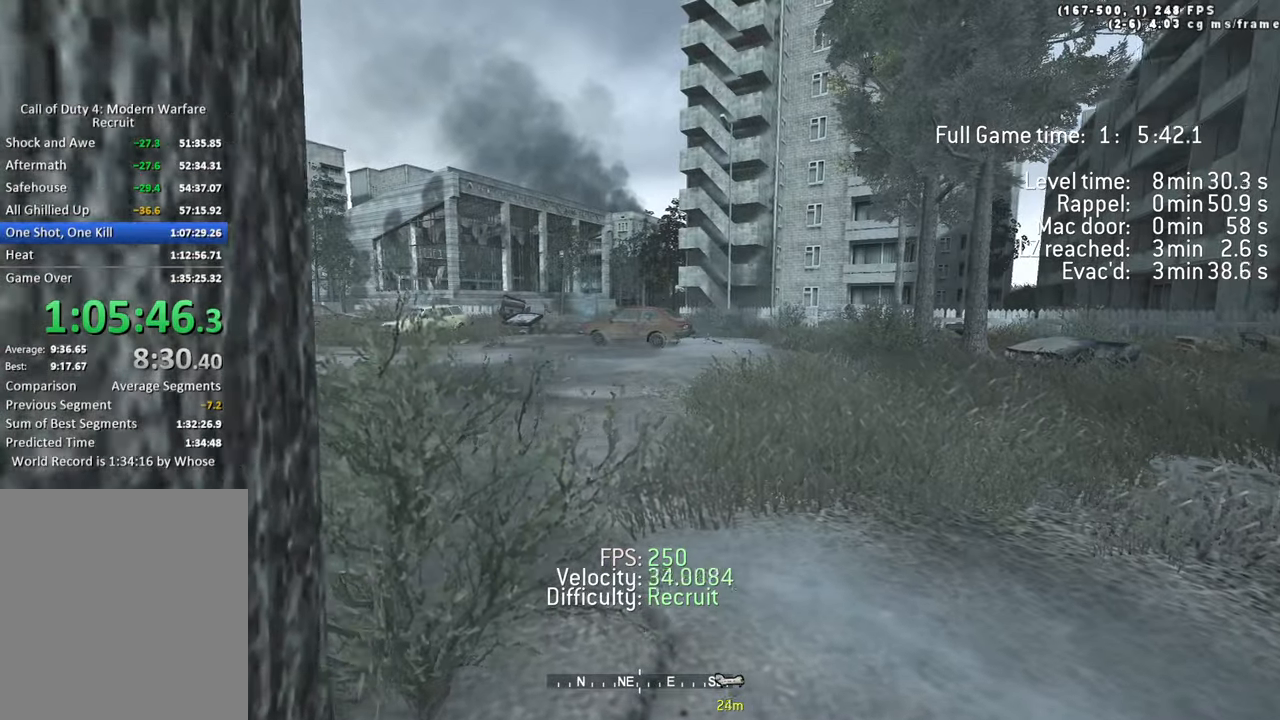
{"keys": ["d", "w"], "events": [[50, "a", "up"], [50, "d", "down"], [200, "w", "down"], [283, "d", "up"], [333, "a", "down"], [333, "w", "up"], [450, "w", "down"], [467, "a", "up"], [467, "d", "down"]]}
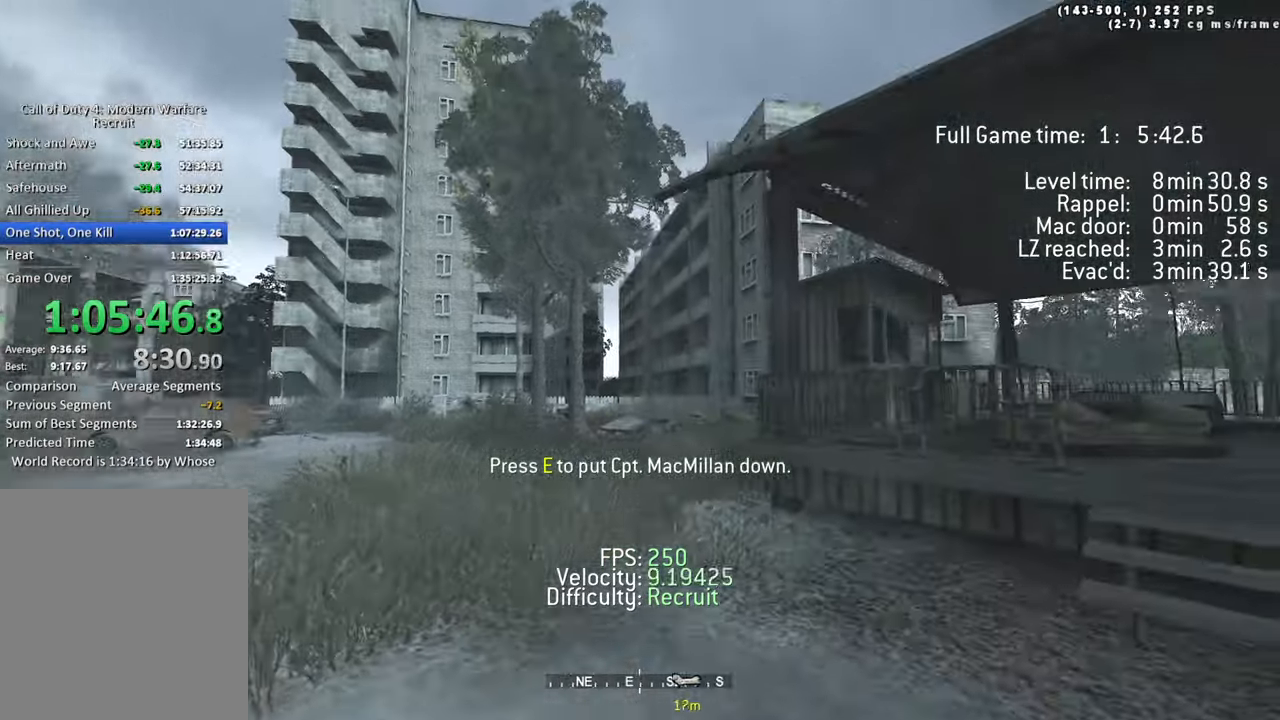
{"keys": ["a", "w"]}
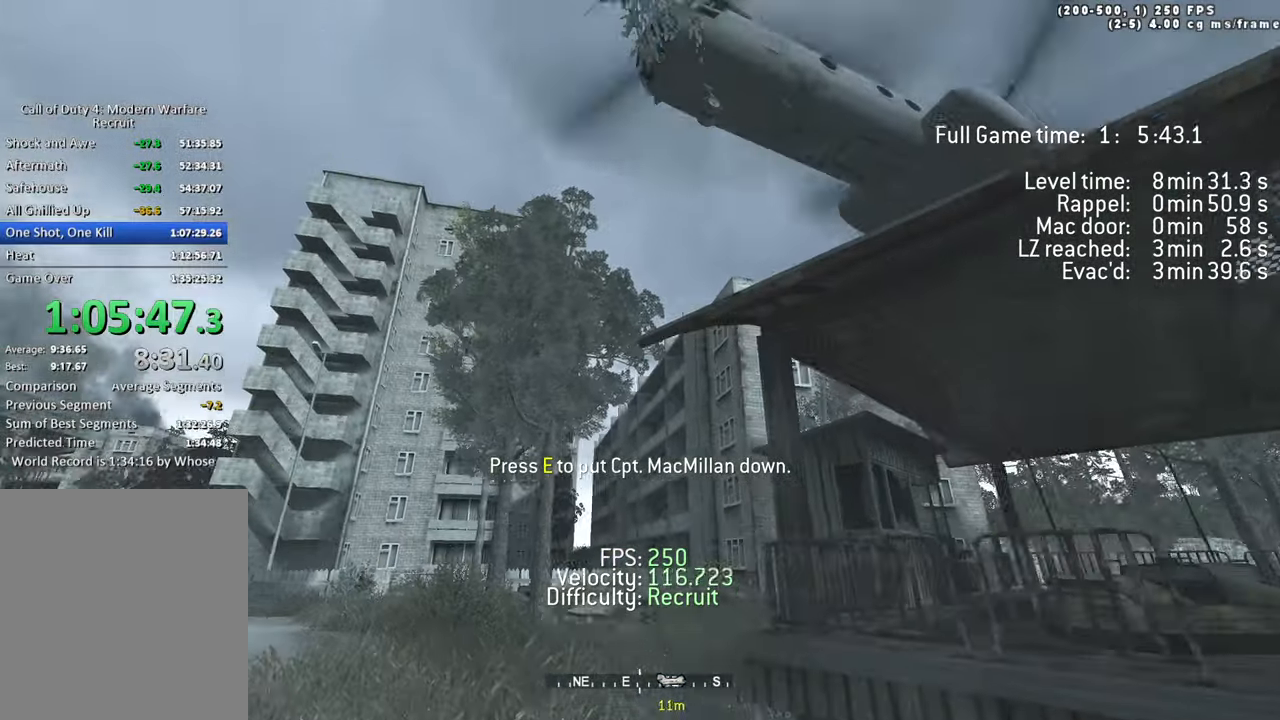
{"keys": ["d", "w"]}
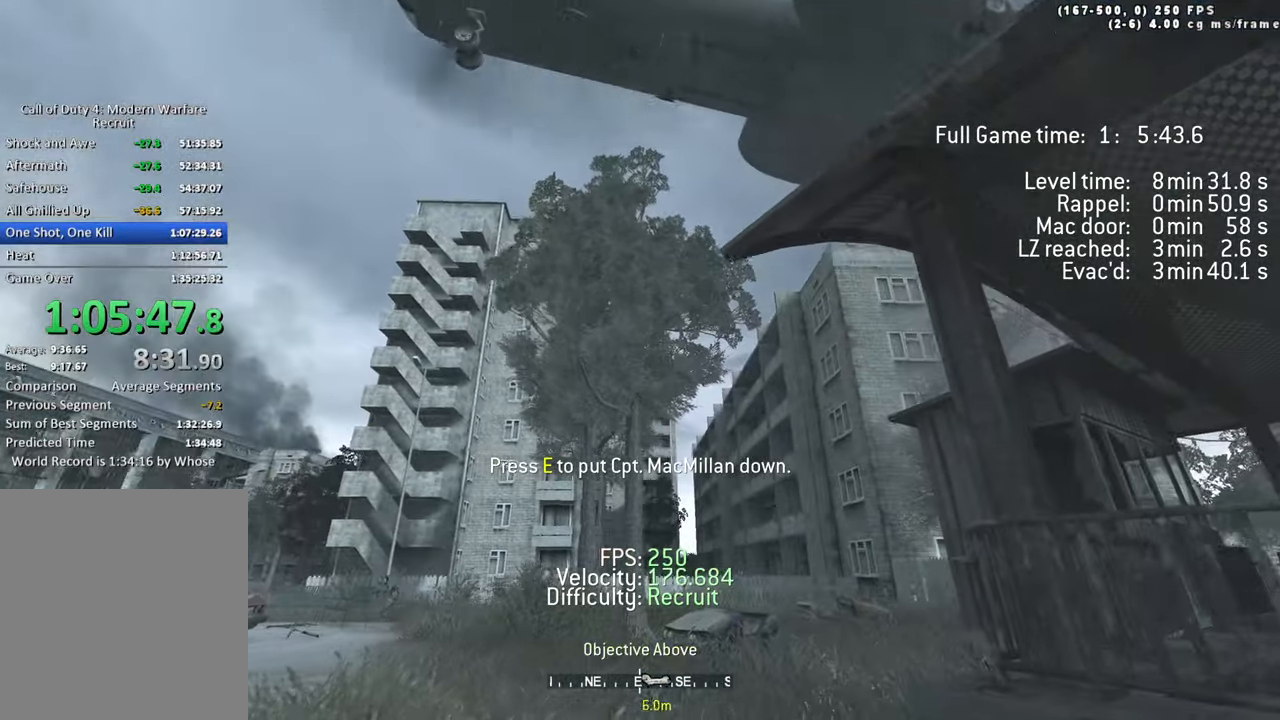
{"keys": ["w"]}